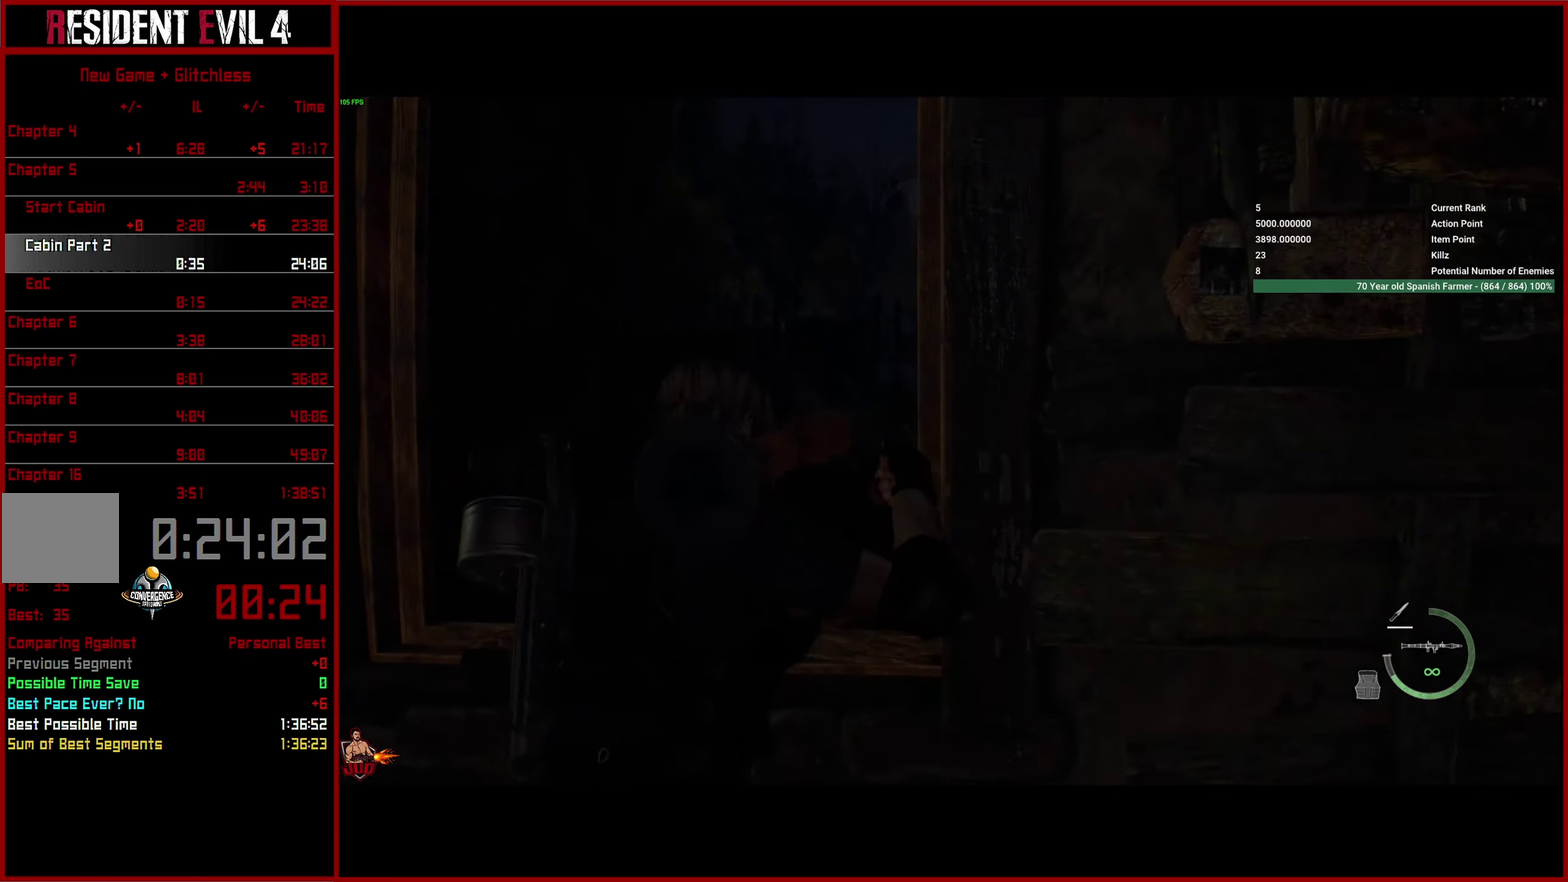
Gameplay with a controller (PlayStation layout); each line is a JSON object with the inputs held at the frame after it. "button_events" lists button changes between this image and that frame as [ms after this image, input, new state], when the widget could be followed in between (sticks are given only as held states). This overlay highlights the sticks when they move; stick clicks (L3) are not distinguishable. This document gives stick clicks only as held states, not as events.
{"buttons": ["L2"], "left_stick": "down", "right_stick": "right"}
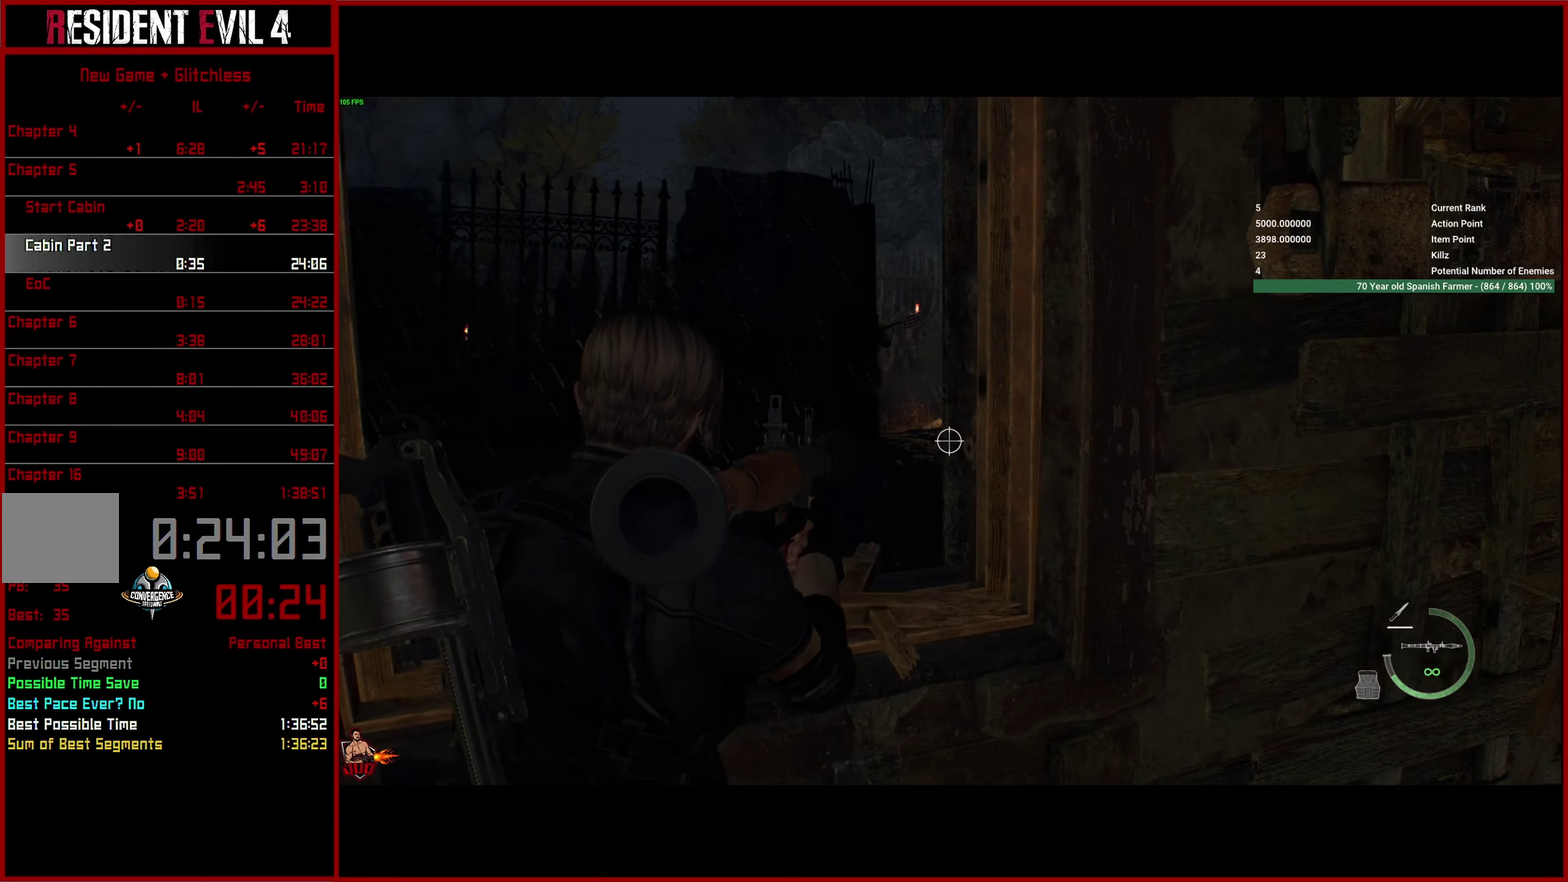
{"buttons": ["L2", "R2"], "left_stick": "center", "right_stick": "center", "button_events": [[400, "R2", "down"]]}
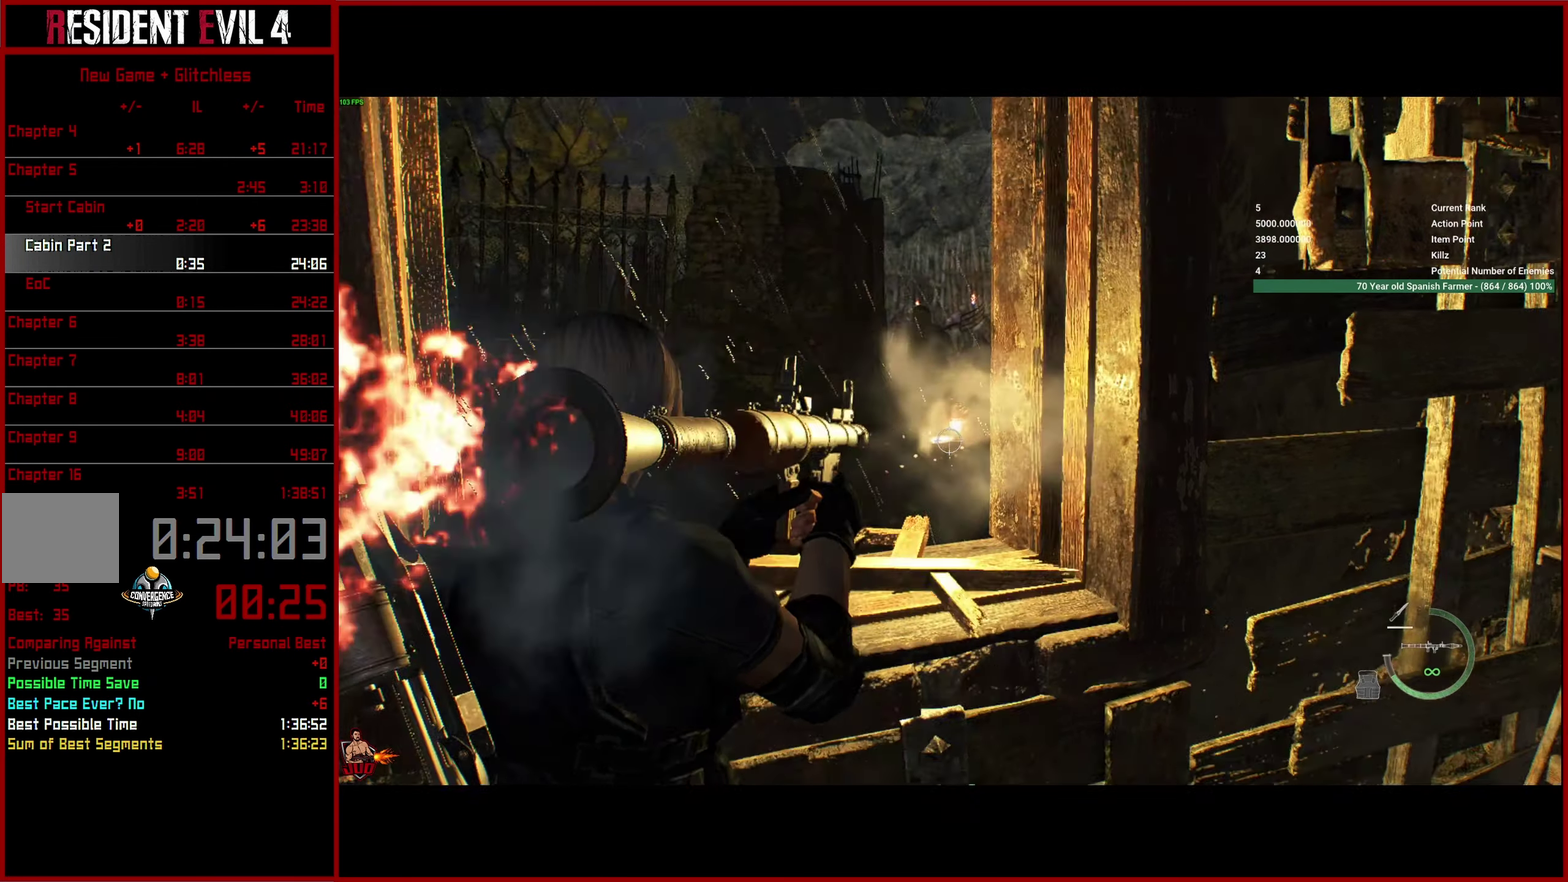
{"buttons": ["L2", "R2"], "left_stick": "down-right", "right_stick": "up-left", "button_events": [[100, "R2", "up"], [233, "R2", "down"], [333, "R2", "up"], [433, "R2", "down"]]}
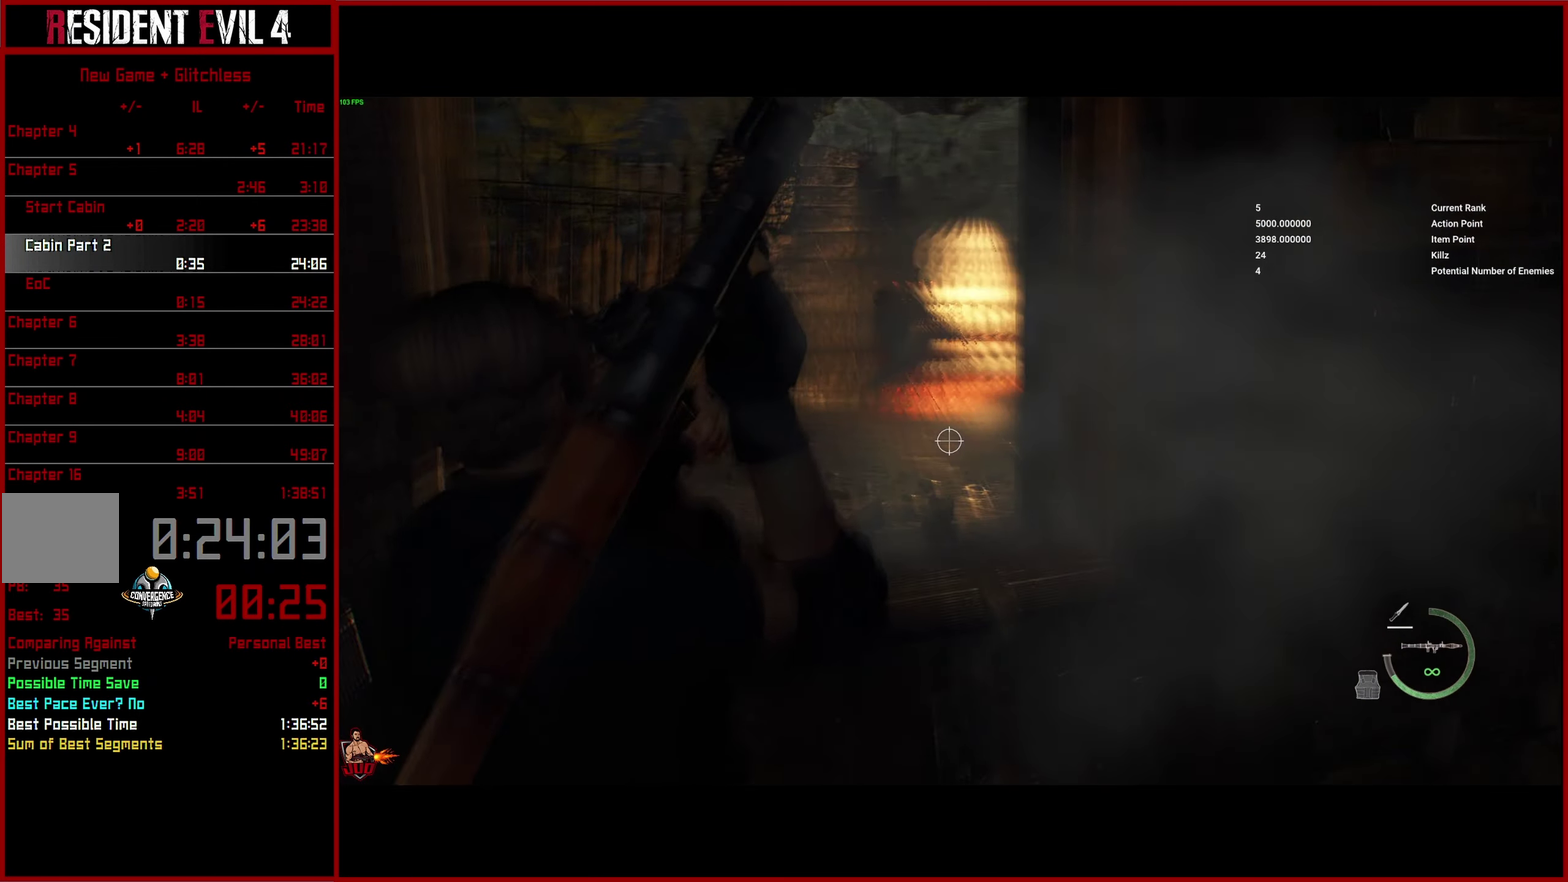
{"buttons": ["L2"], "left_stick": "down", "right_stick": "up-left", "button_events": [[33, "R2", "up"], [166, "L2", "up"], [300, "DPAD_LEFT", "down"], [383, "DPAD_LEFT", "up"], [383, "L2", "down"]]}
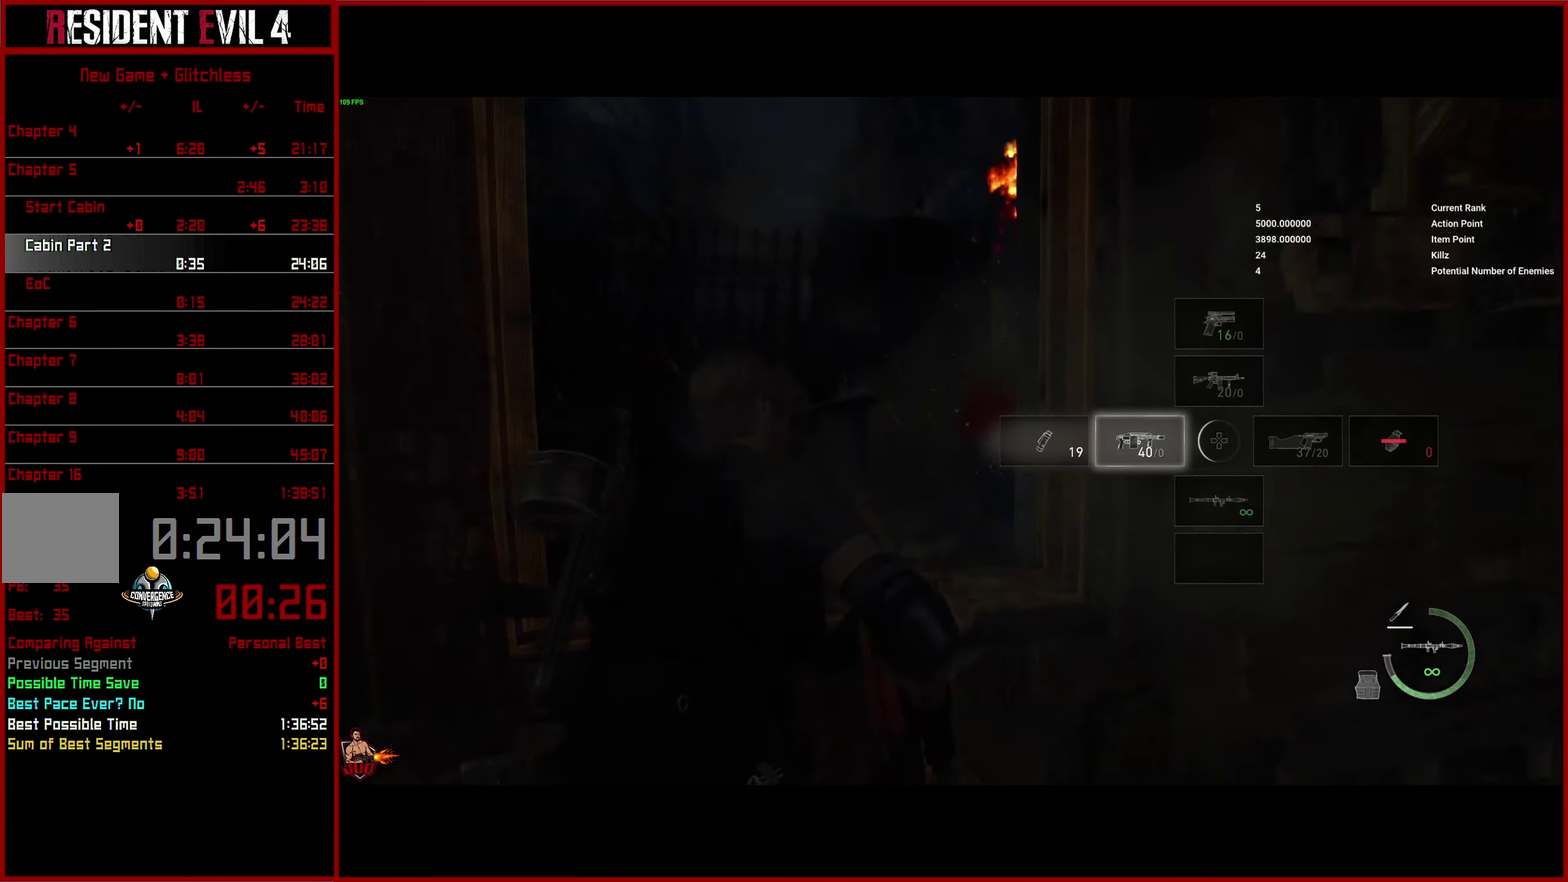
{"buttons": ["L2"], "left_stick": "down", "right_stick": "up-left", "button_events": []}
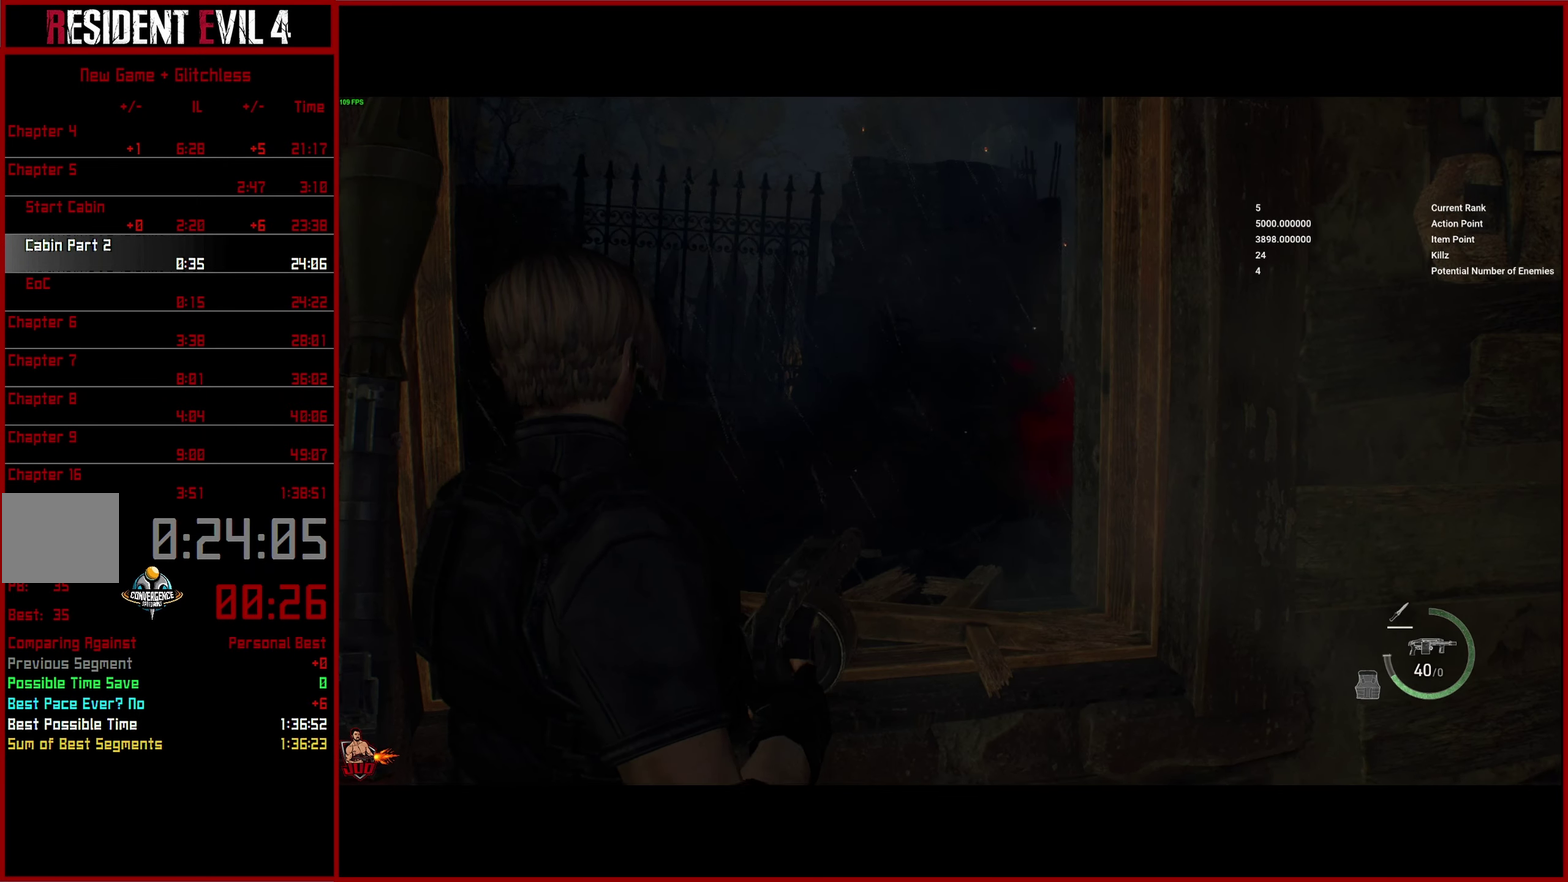
{"buttons": ["L2"], "left_stick": "down", "right_stick": "up-left", "button_events": []}
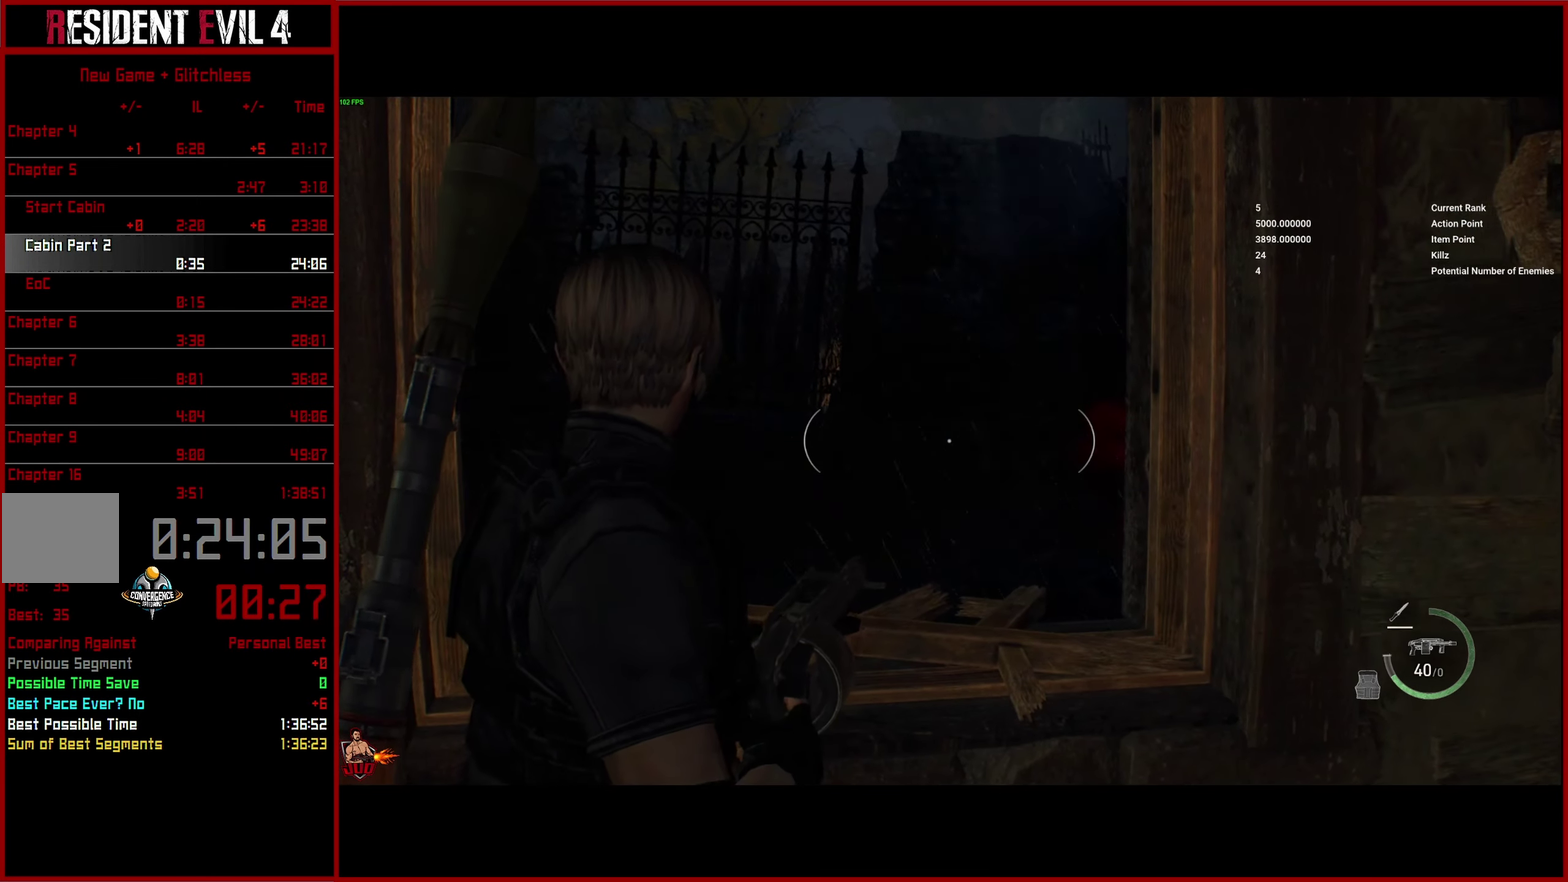
{"buttons": ["L2"], "left_stick": "down", "right_stick": "left", "button_events": []}
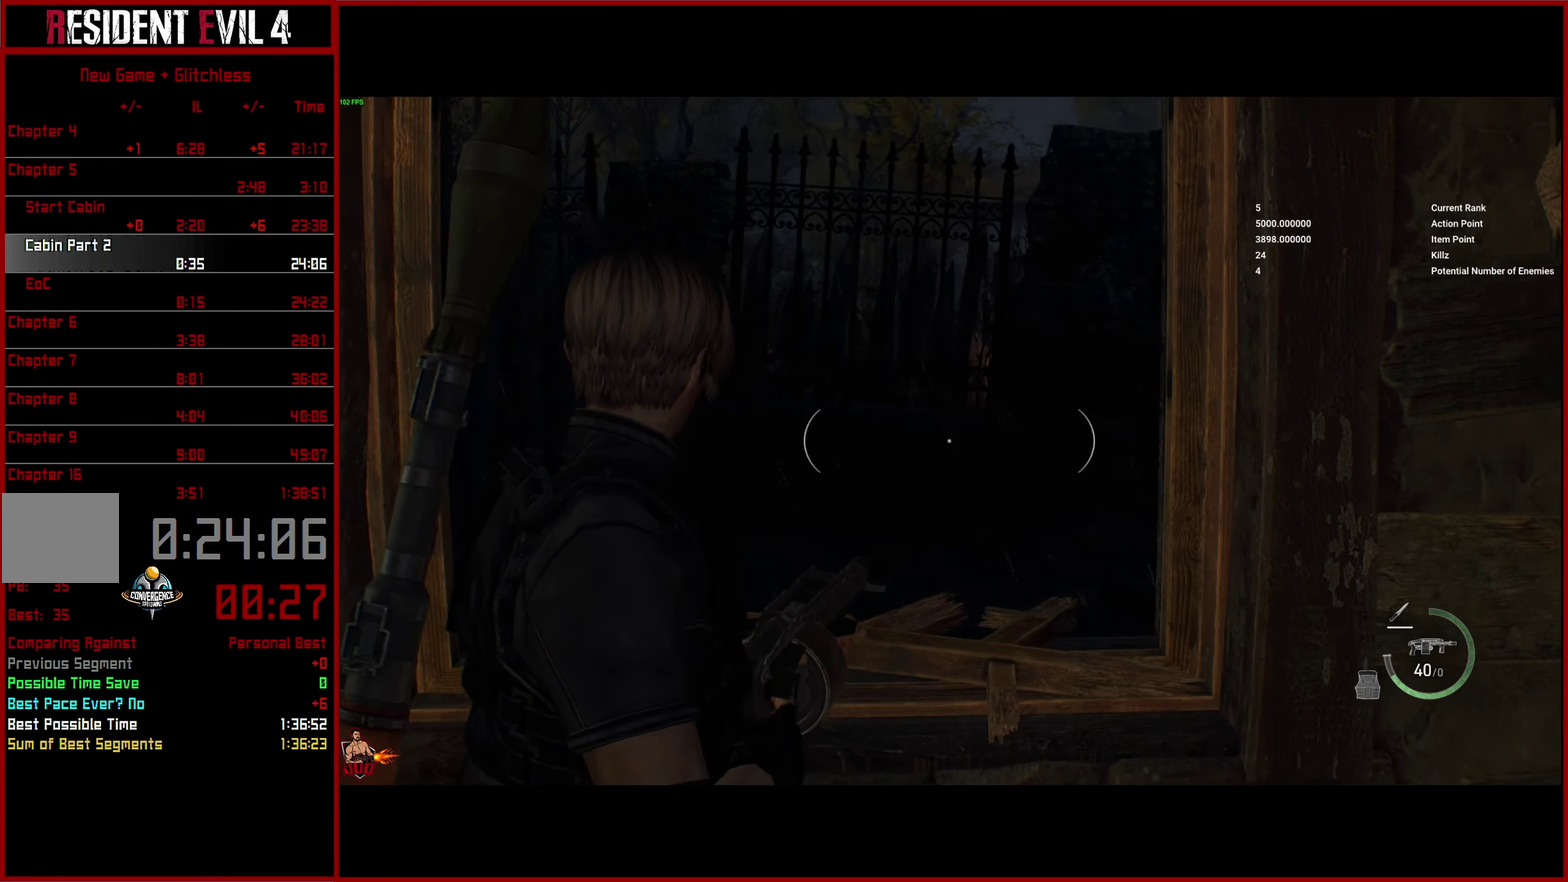
{"buttons": ["L2"], "left_stick": "down", "right_stick": "center", "button_events": []}
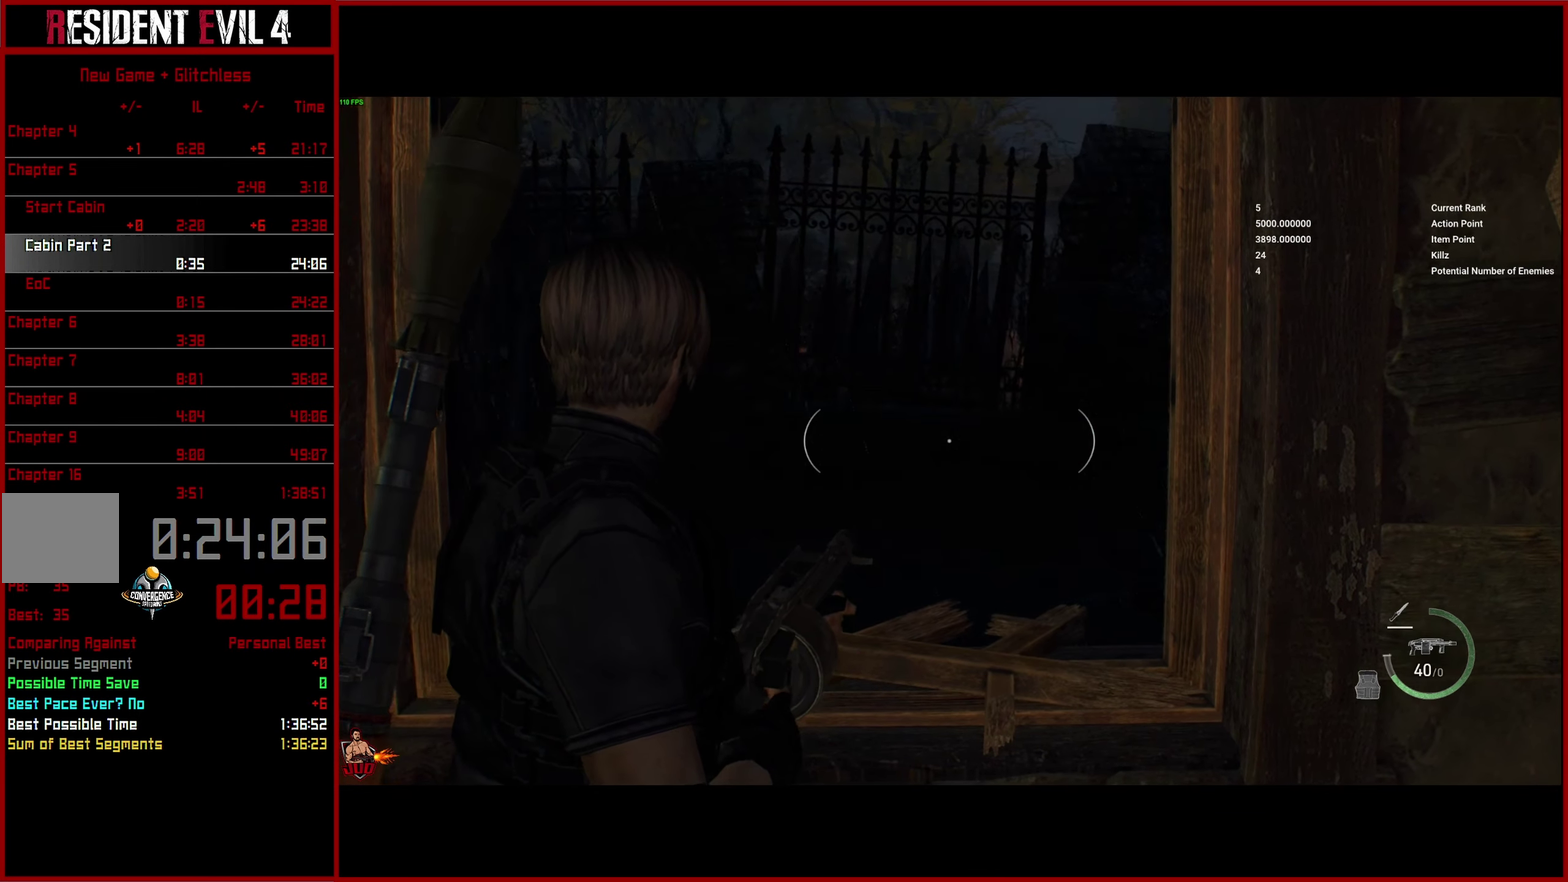
{"buttons": ["L2"], "left_stick": "down", "right_stick": "center", "button_events": []}
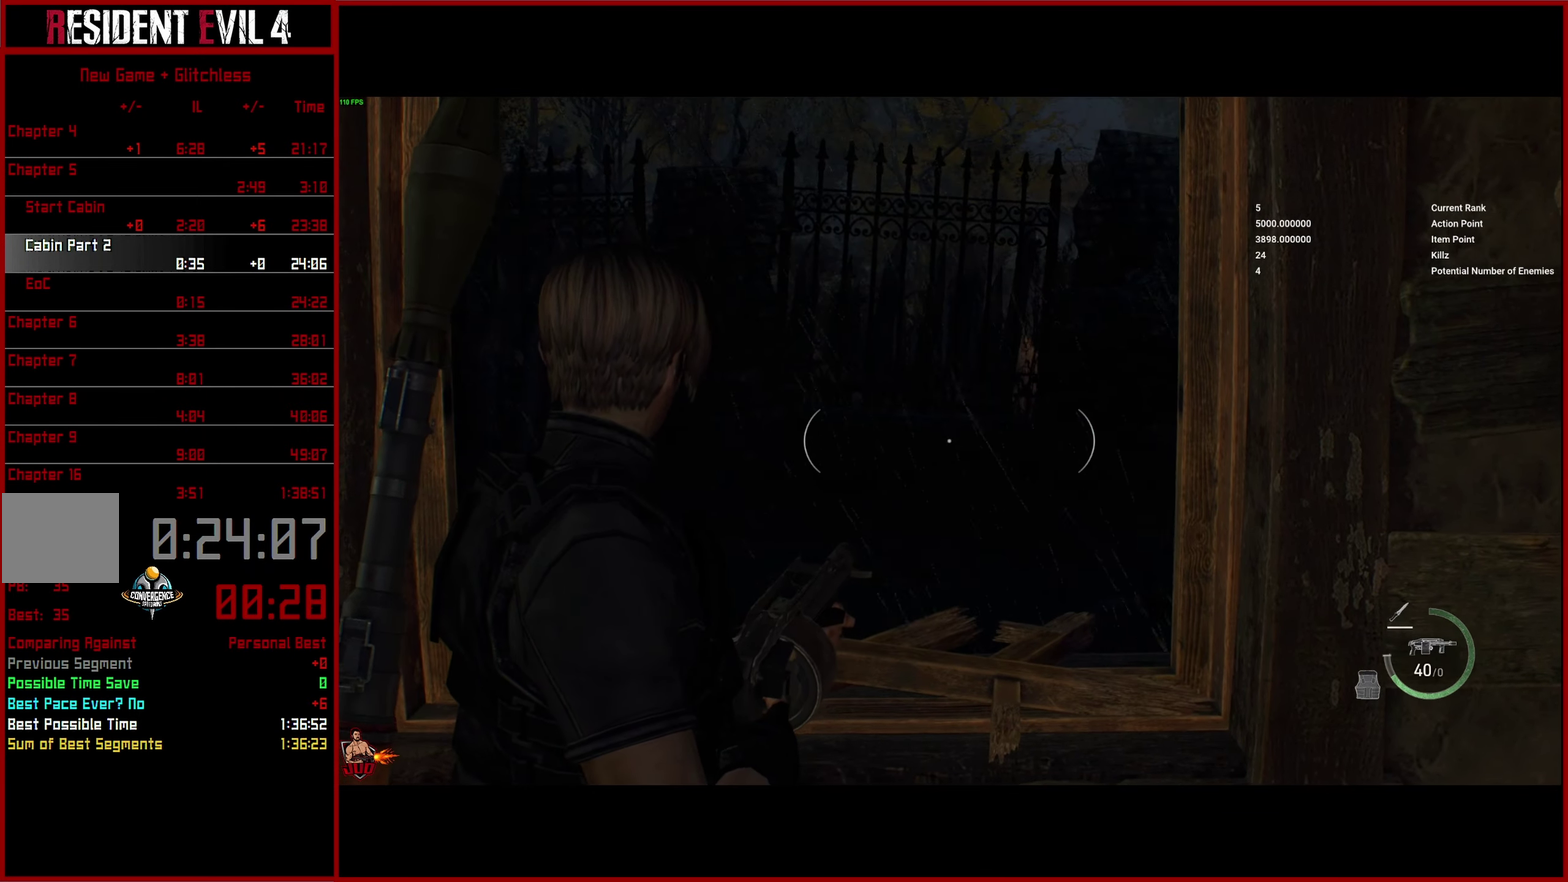
{"buttons": ["L2"], "left_stick": "down", "right_stick": "left", "button_events": []}
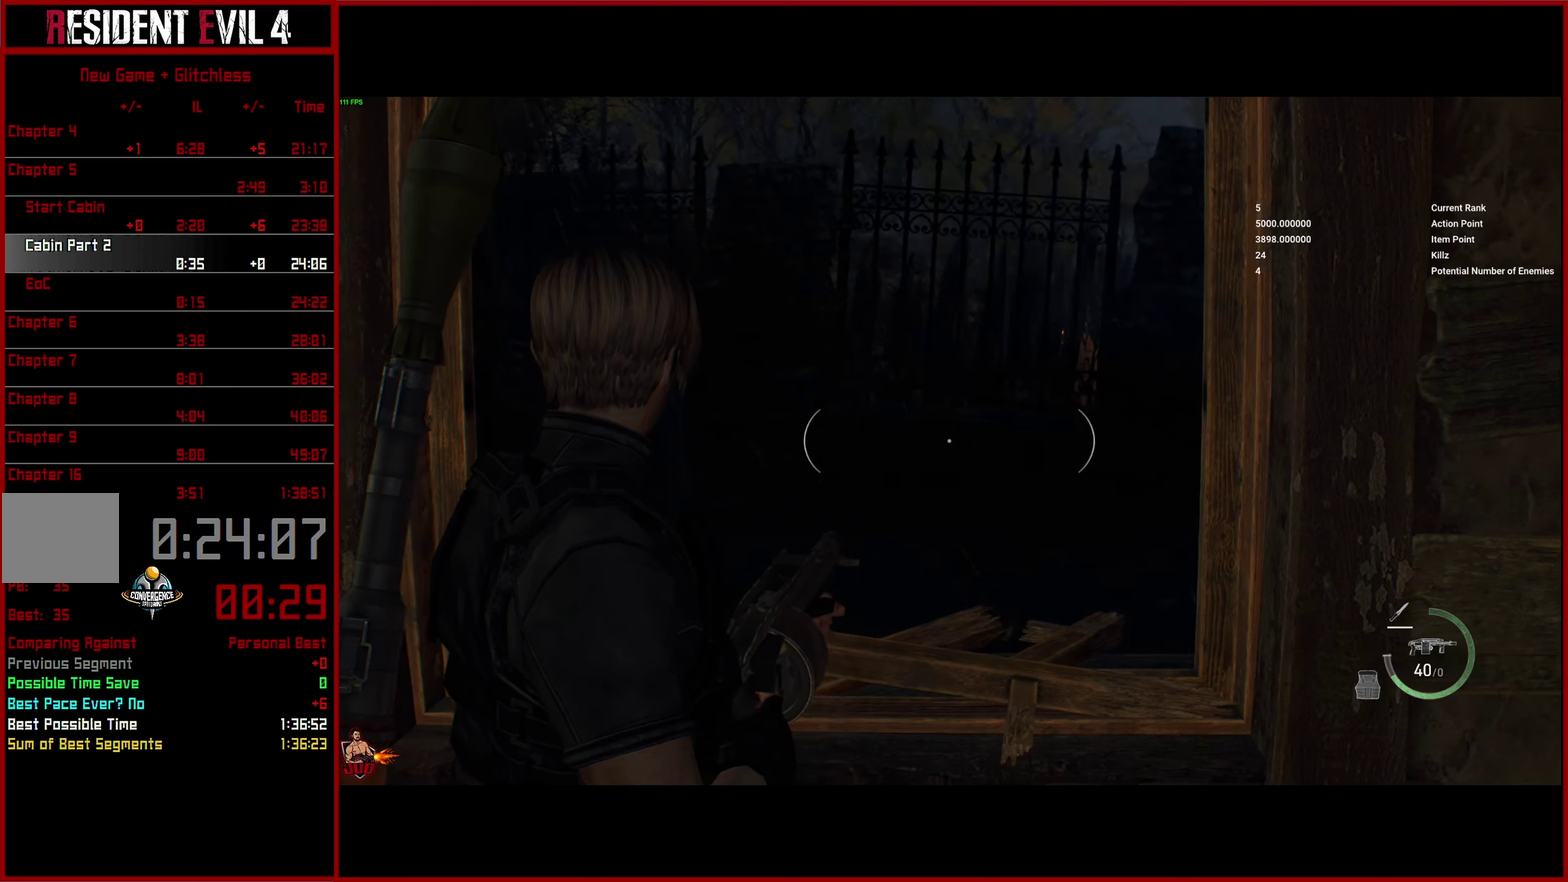
{"buttons": ["L2"], "left_stick": "down", "right_stick": "center", "button_events": []}
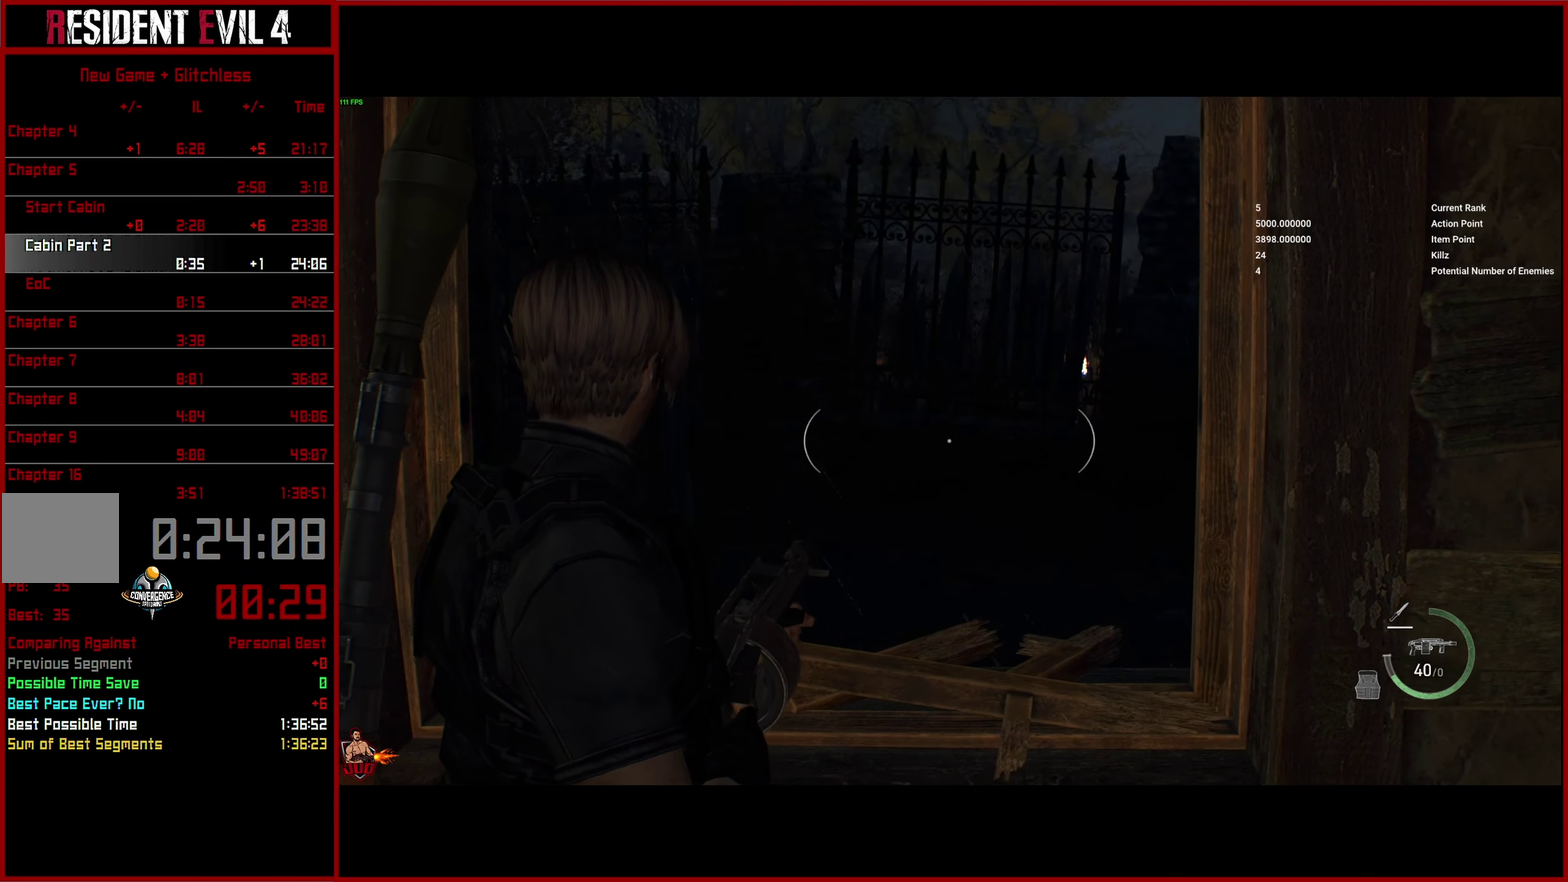
{"buttons": ["L2"], "left_stick": "down", "right_stick": "center", "button_events": []}
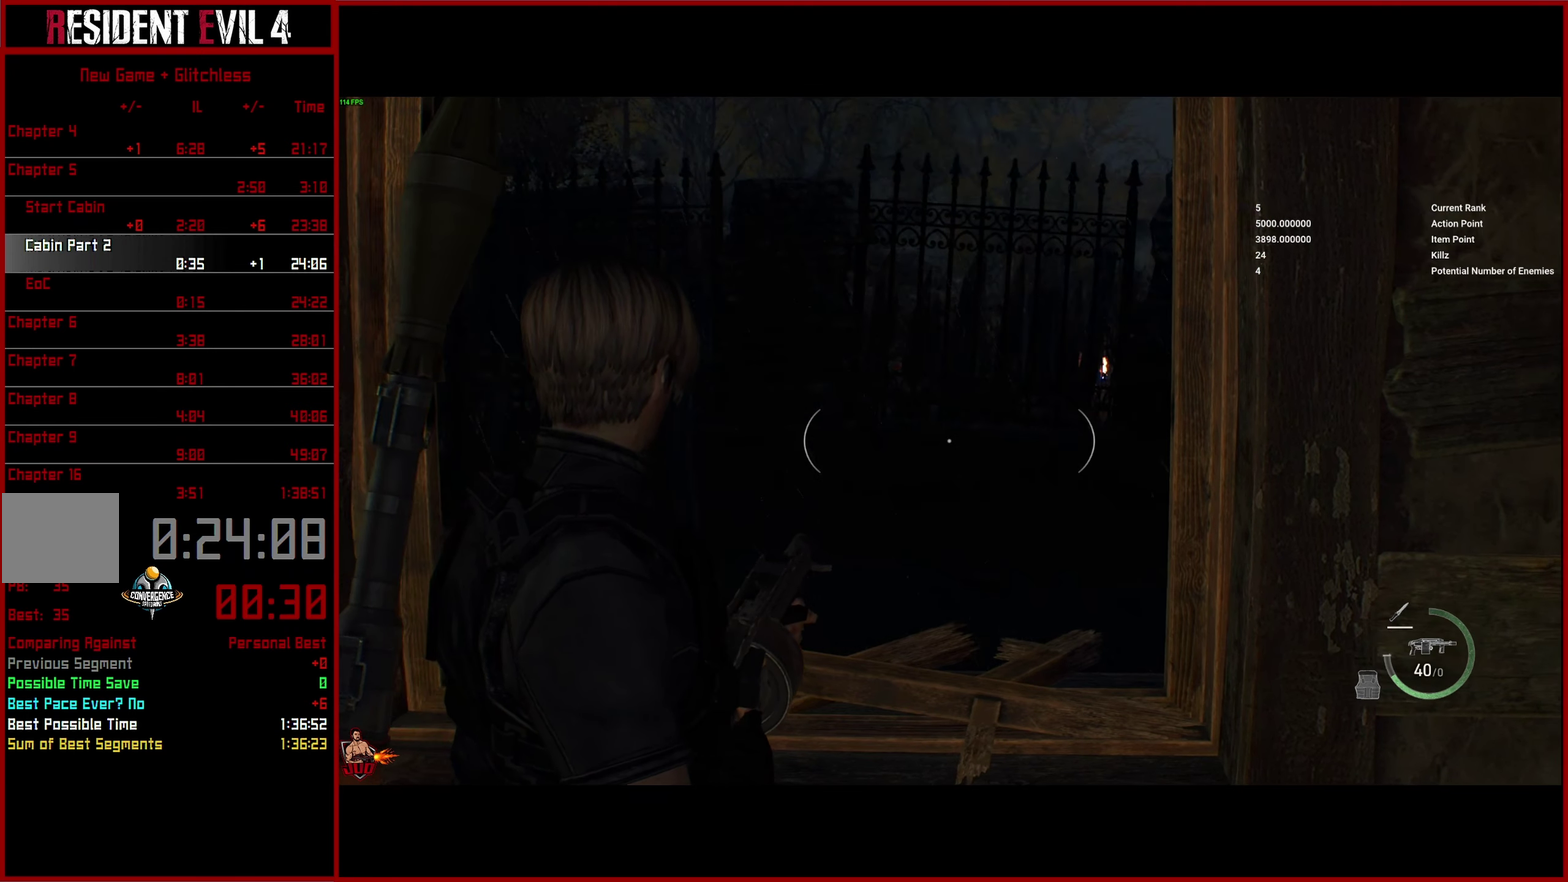
{"buttons": ["L2"], "left_stick": "down", "right_stick": "center", "button_events": []}
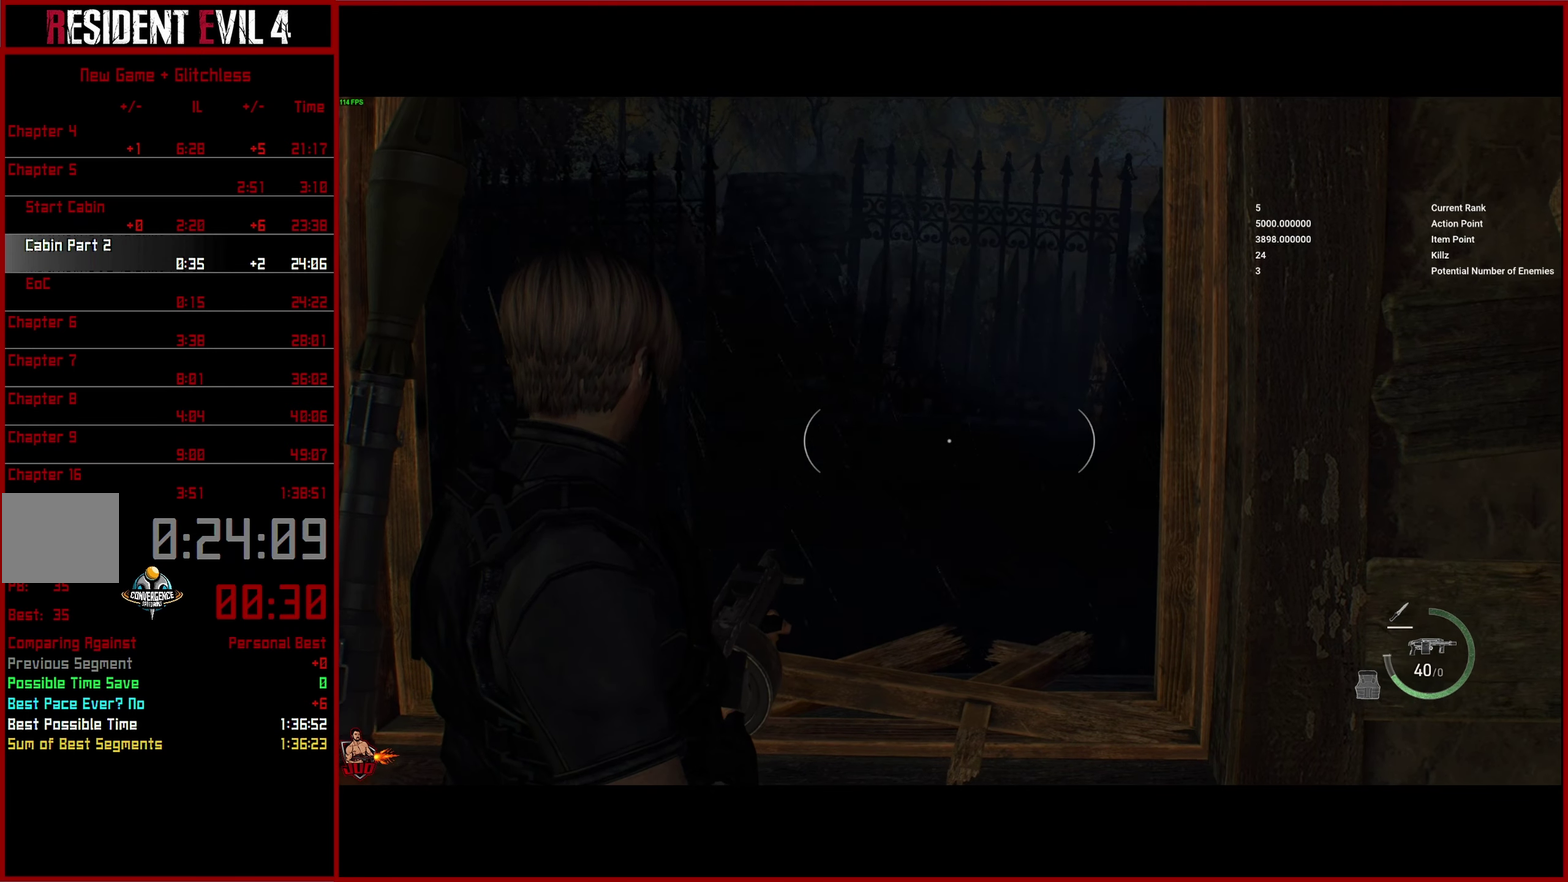
{"buttons": ["L2"], "left_stick": "down", "right_stick": "center", "button_events": []}
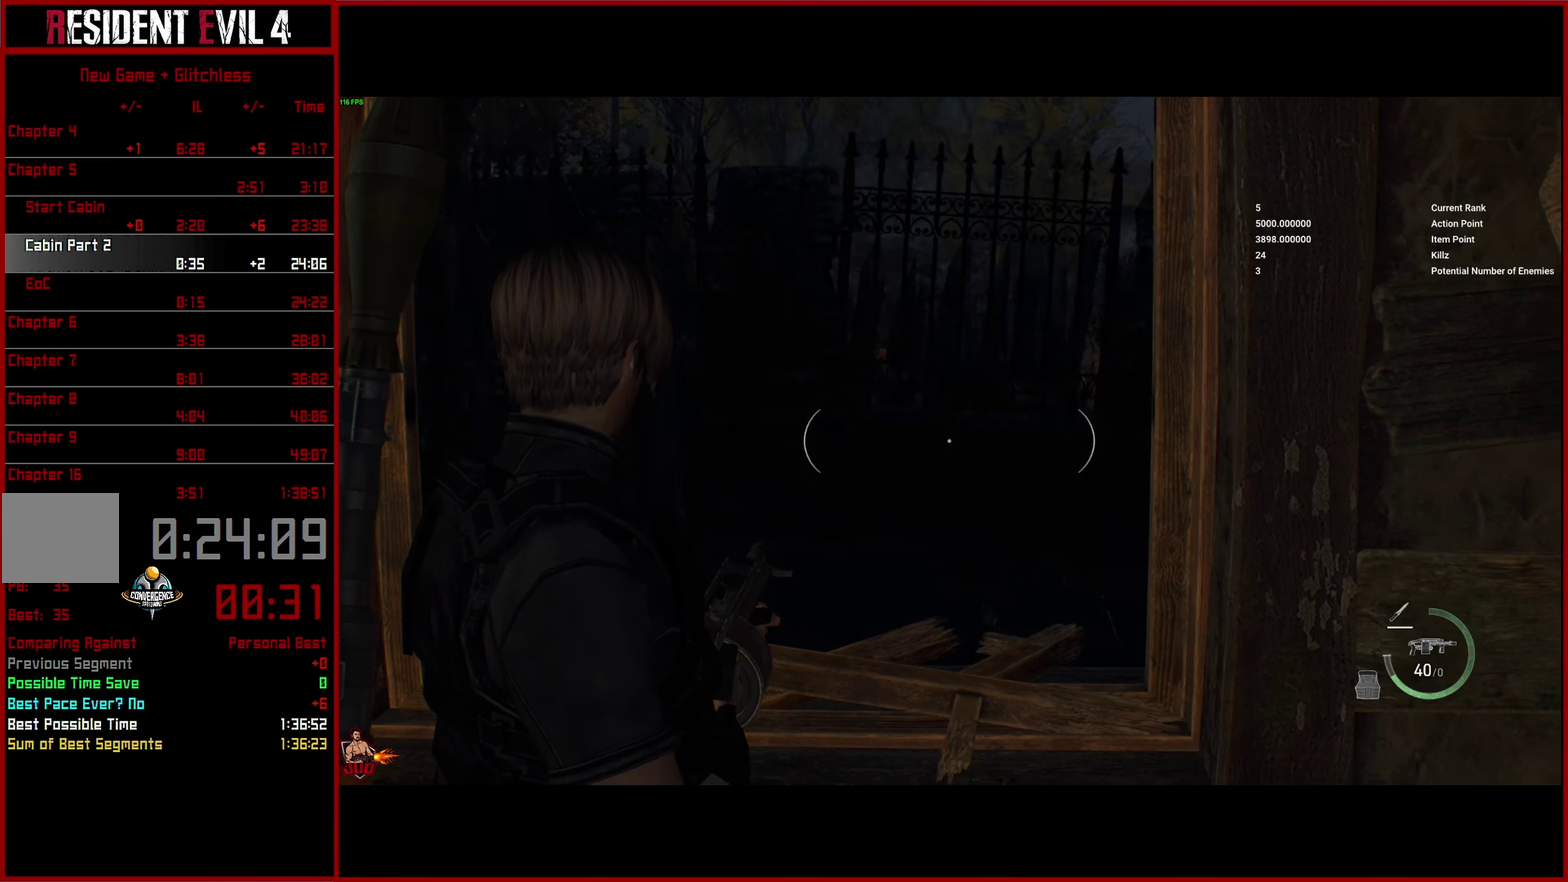
{"buttons": ["L2"], "left_stick": "down", "right_stick": "center", "button_events": []}
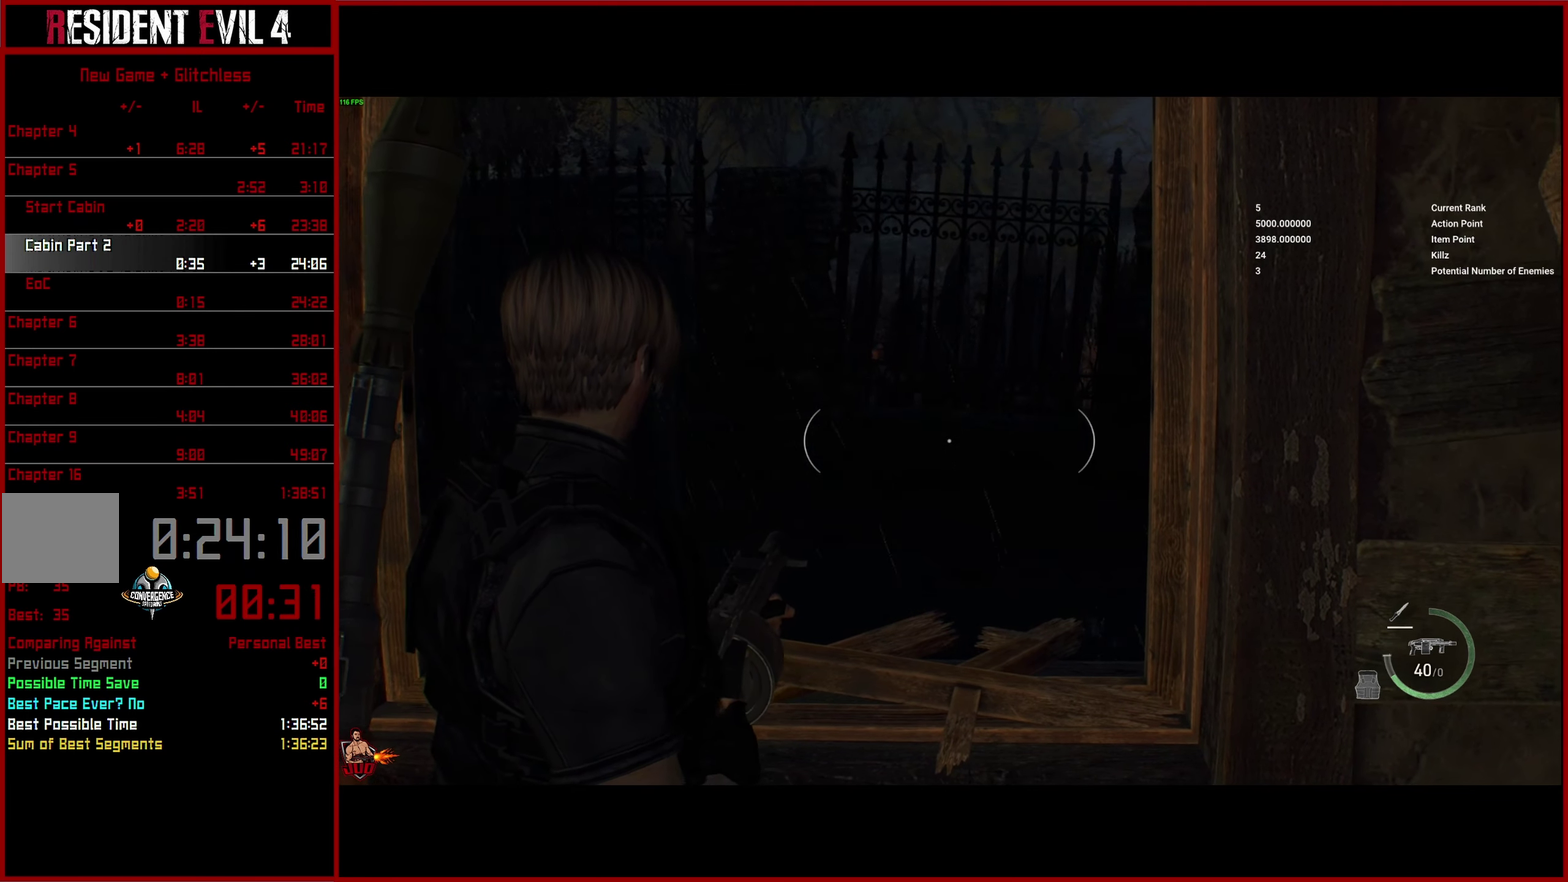
{"buttons": ["L2"], "left_stick": "down", "right_stick": "center", "button_events": []}
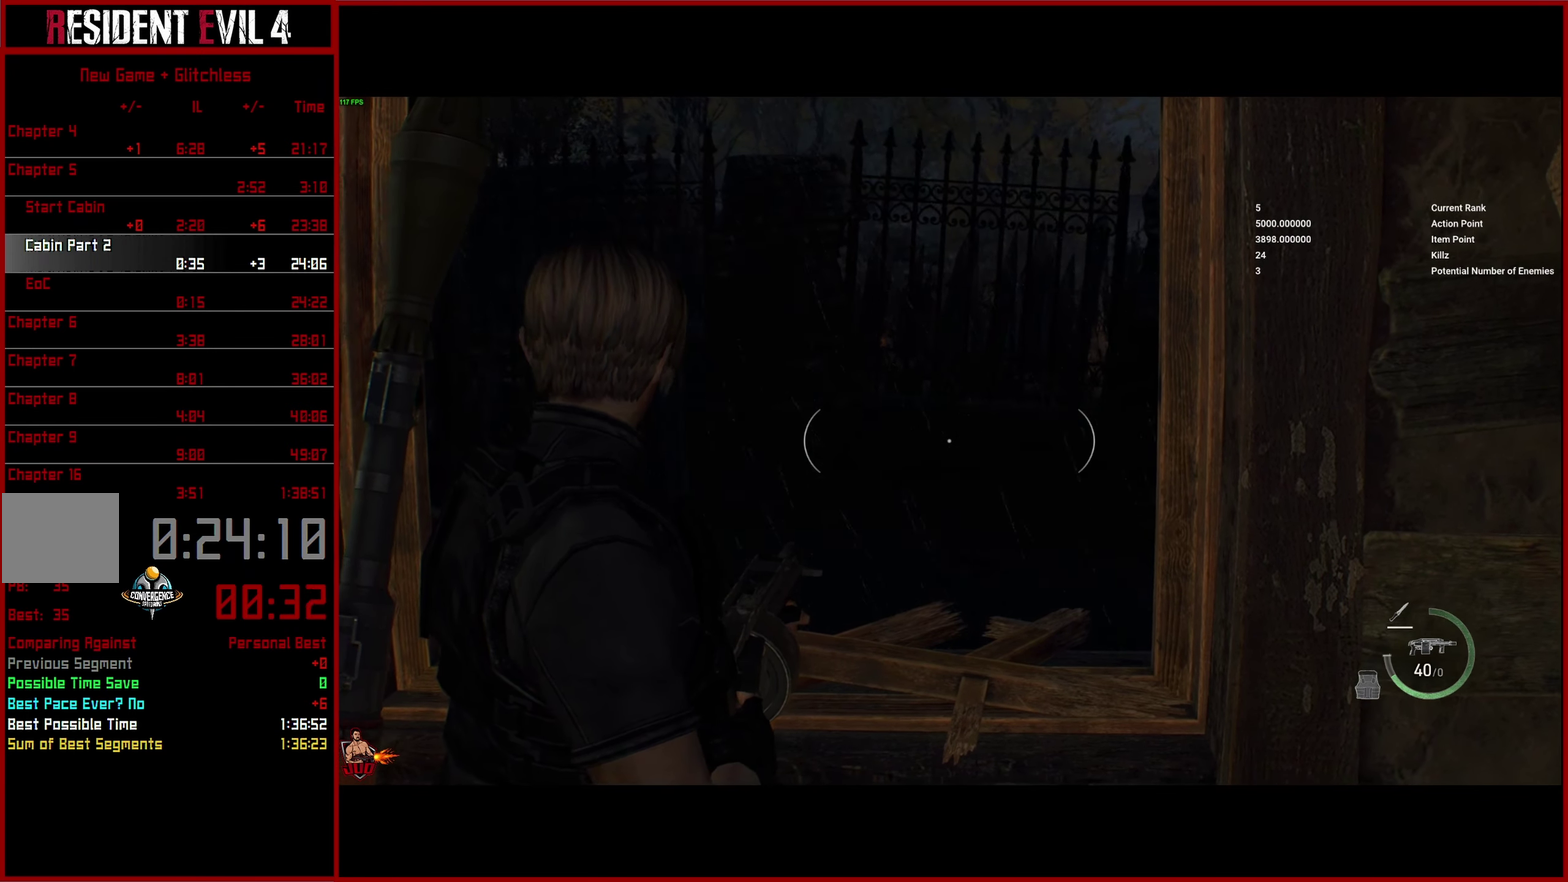
{"buttons": ["L2"], "left_stick": "down", "right_stick": "center", "button_events": []}
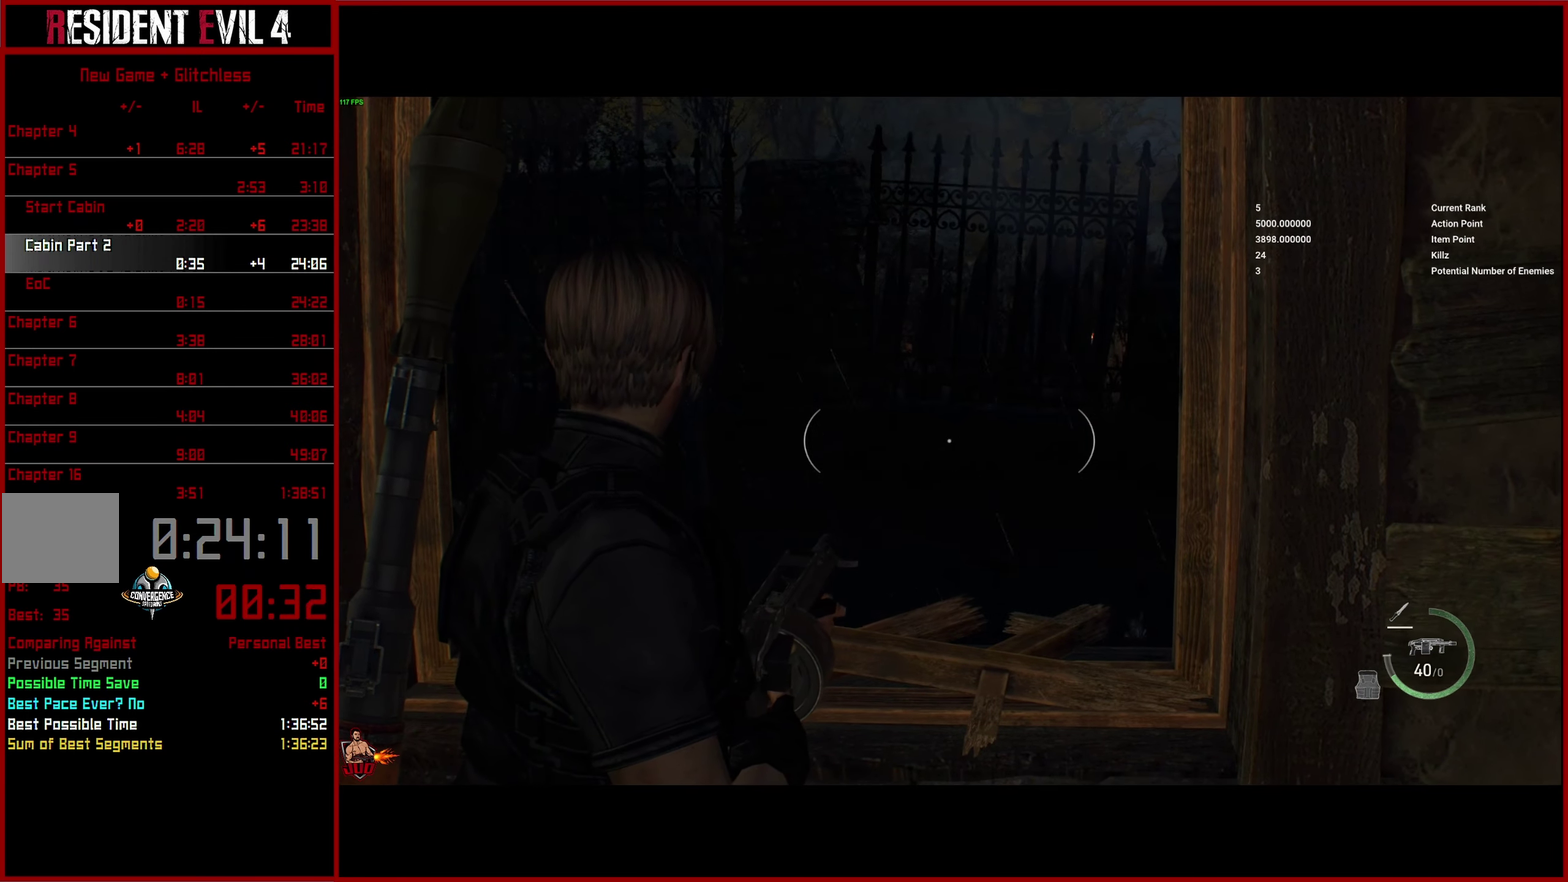
{"buttons": ["L2"], "left_stick": "down", "right_stick": "center", "button_events": []}
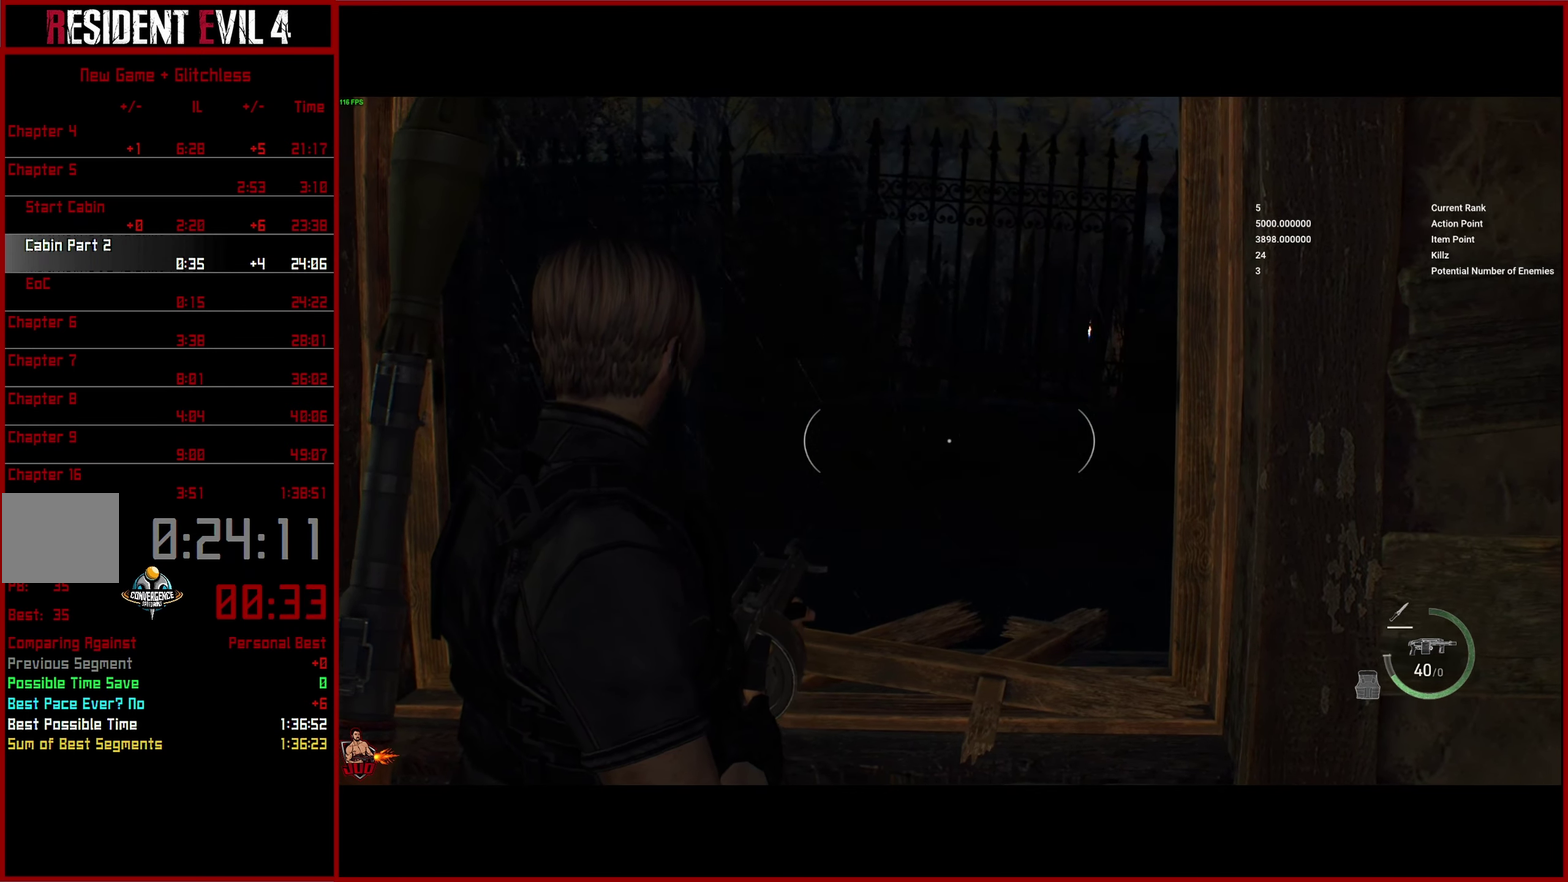
{"buttons": ["L2"], "left_stick": "down", "right_stick": "center", "button_events": []}
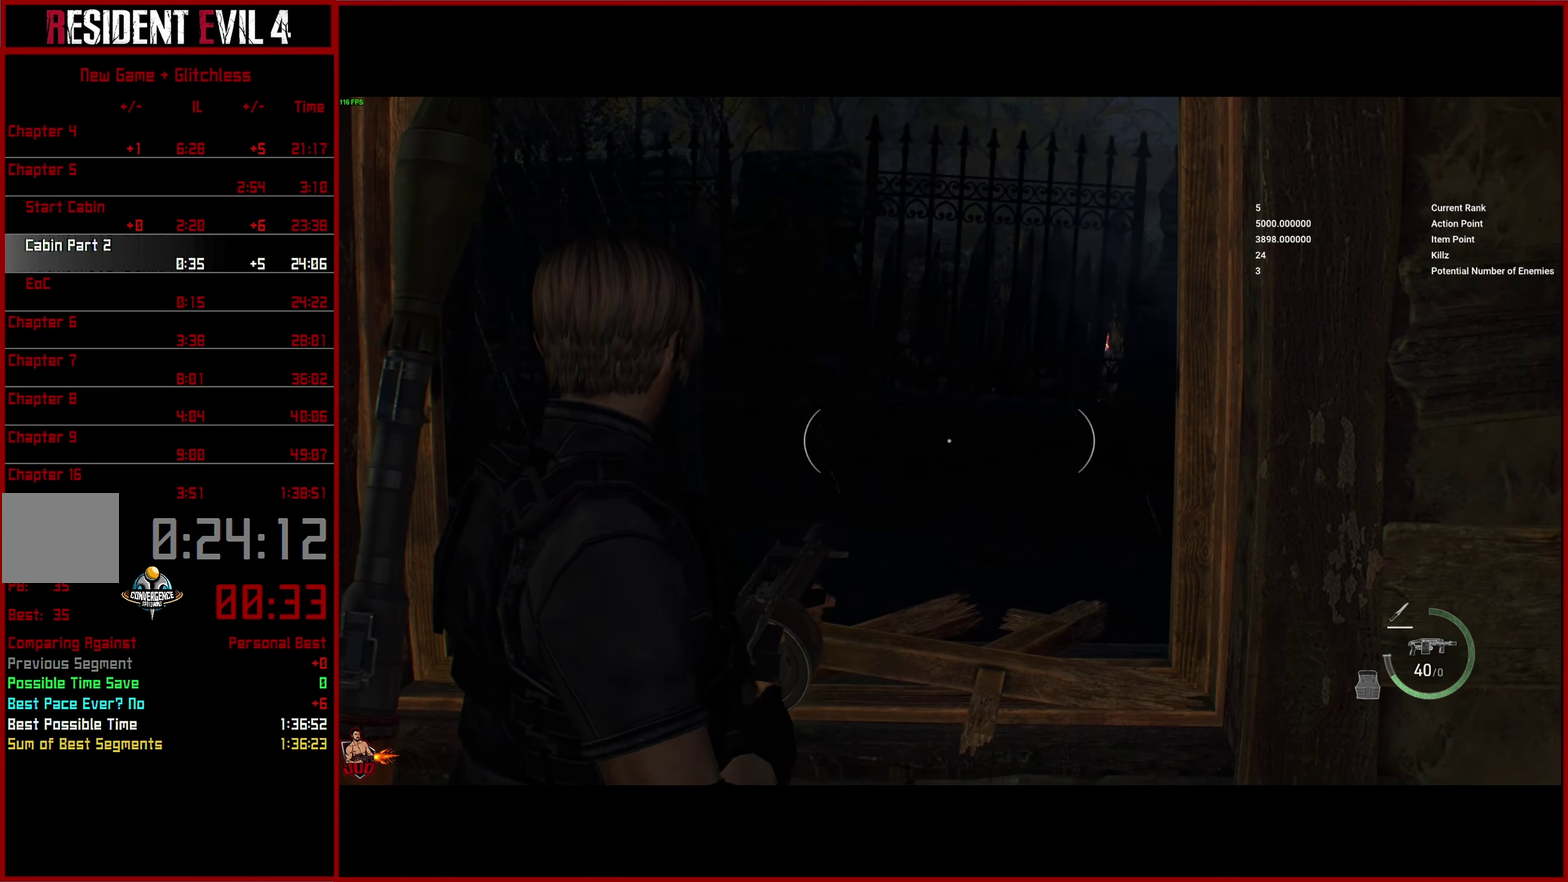
{"buttons": ["L2"], "left_stick": "down", "right_stick": "center", "button_events": []}
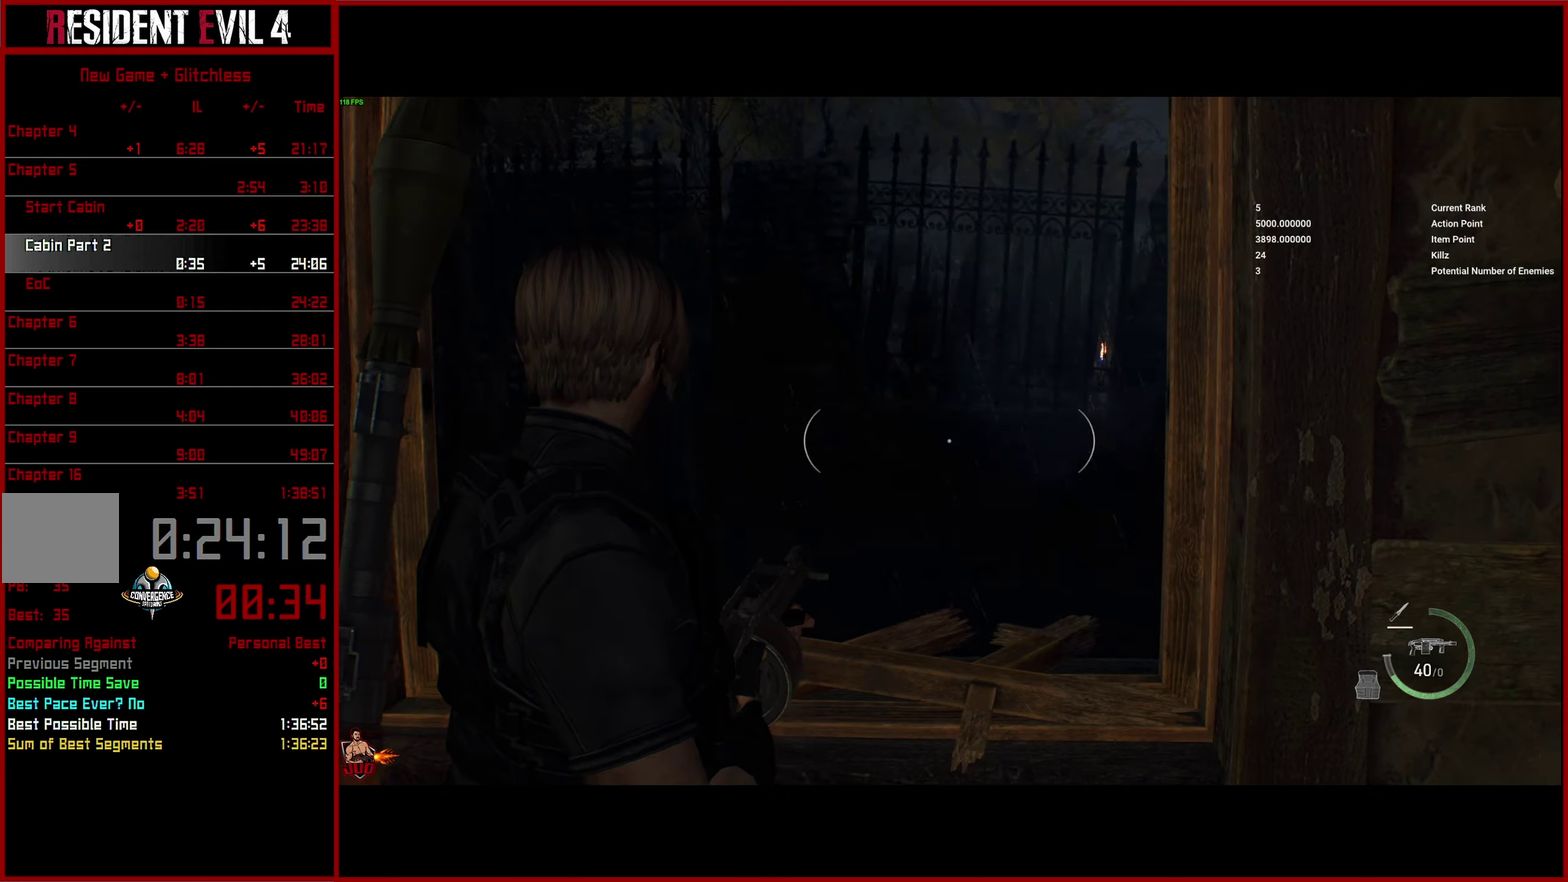
{"buttons": ["L2"], "left_stick": "down", "right_stick": "center", "button_events": []}
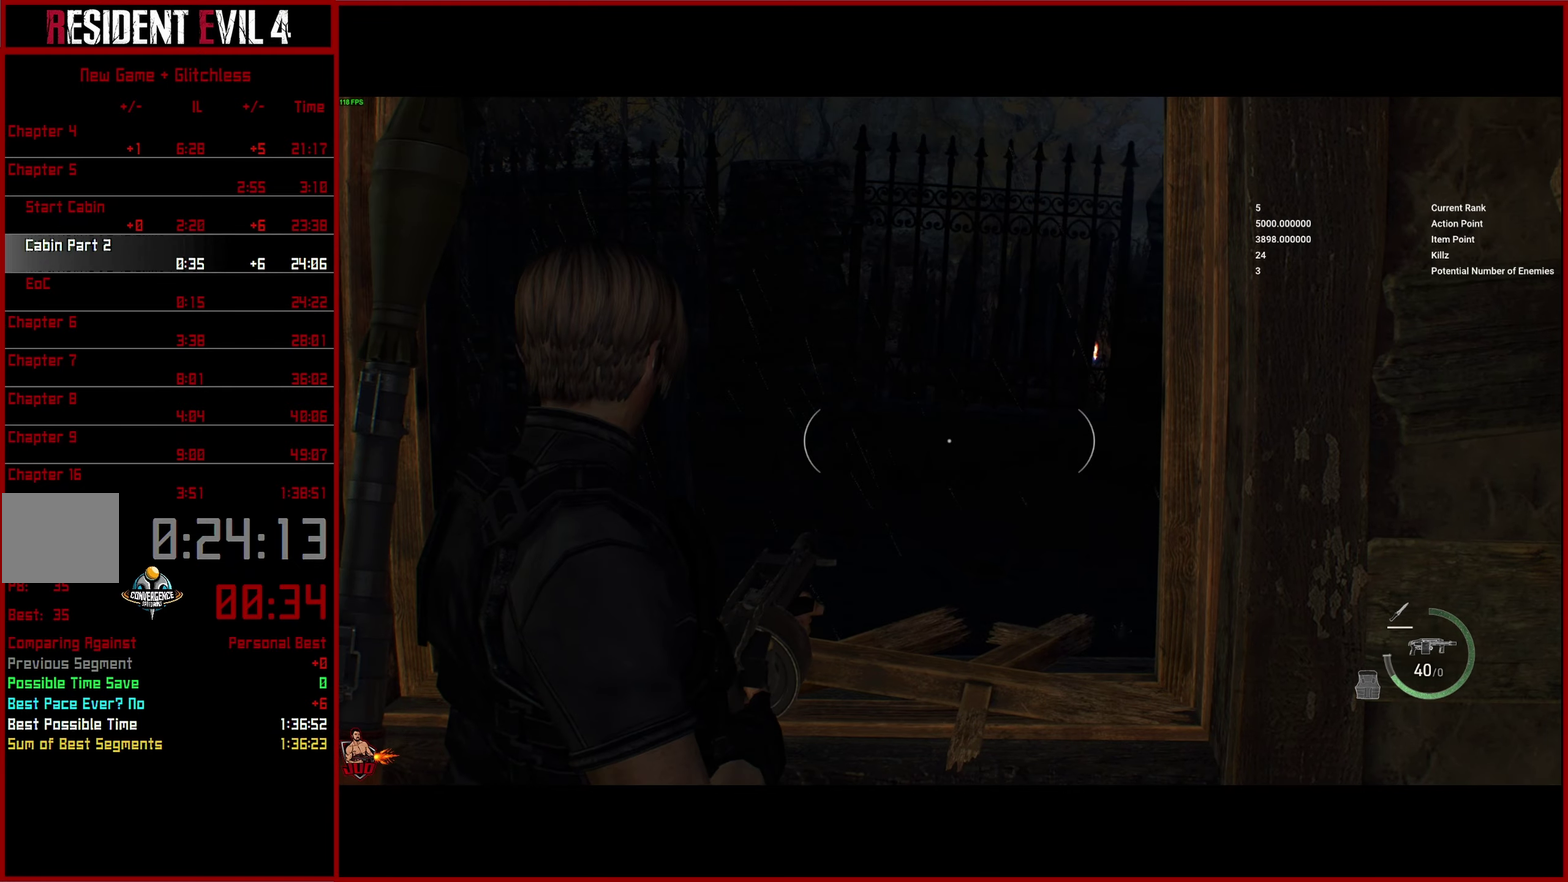
{"buttons": ["L2"], "left_stick": "down", "right_stick": "center", "button_events": []}
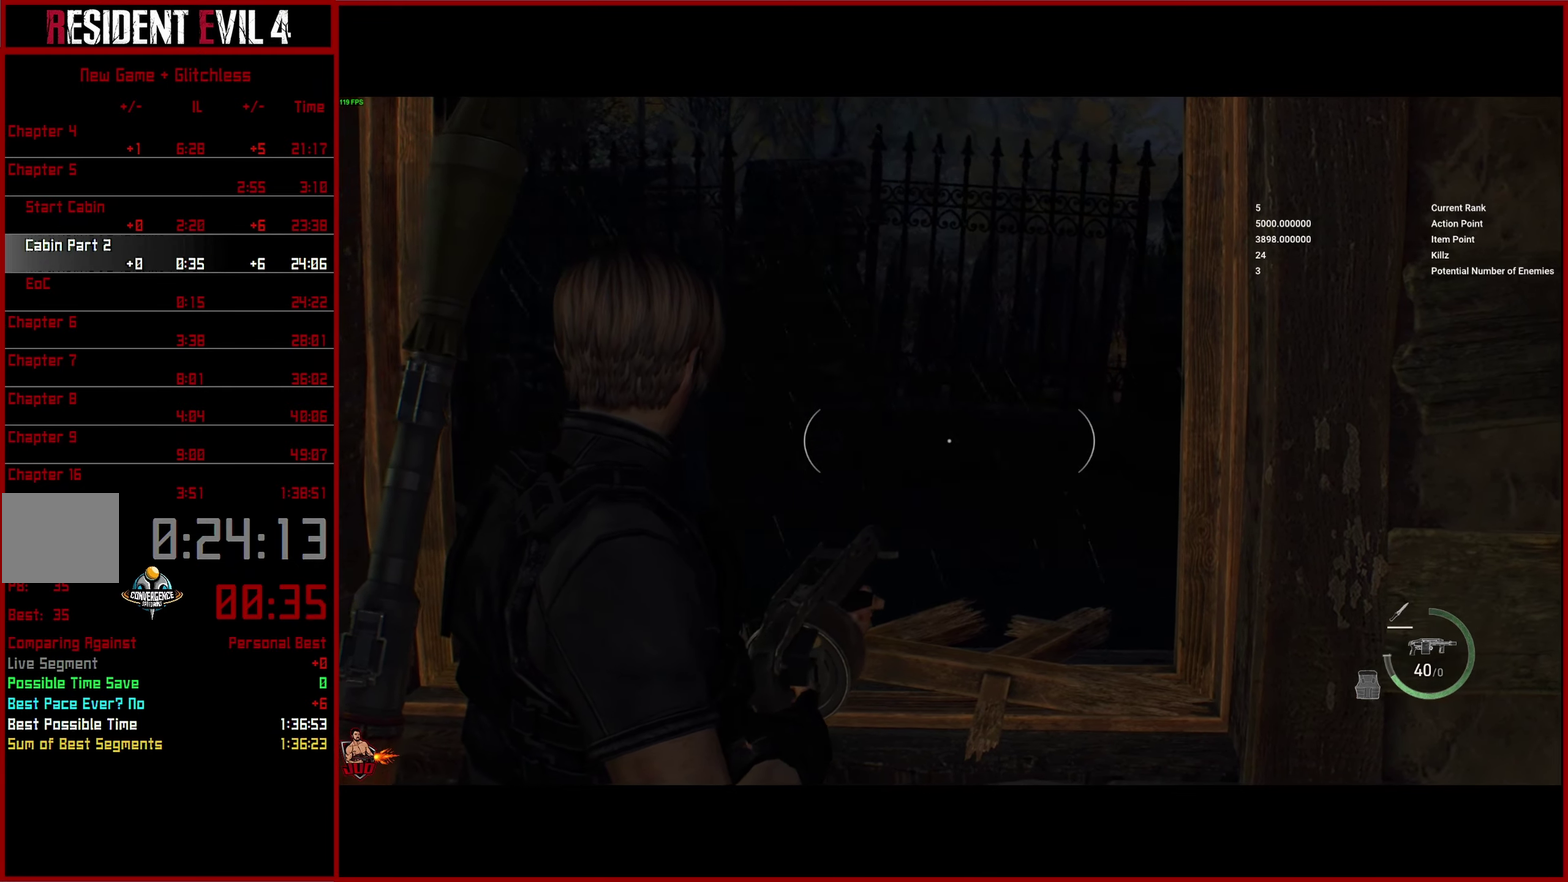
{"buttons": ["TRIANGLE", "START"], "left_stick": "down", "right_stick": "center", "button_events": [[434, "START", "down"], [450, "L2", "up"], [500, "TRIANGLE", "down"]]}
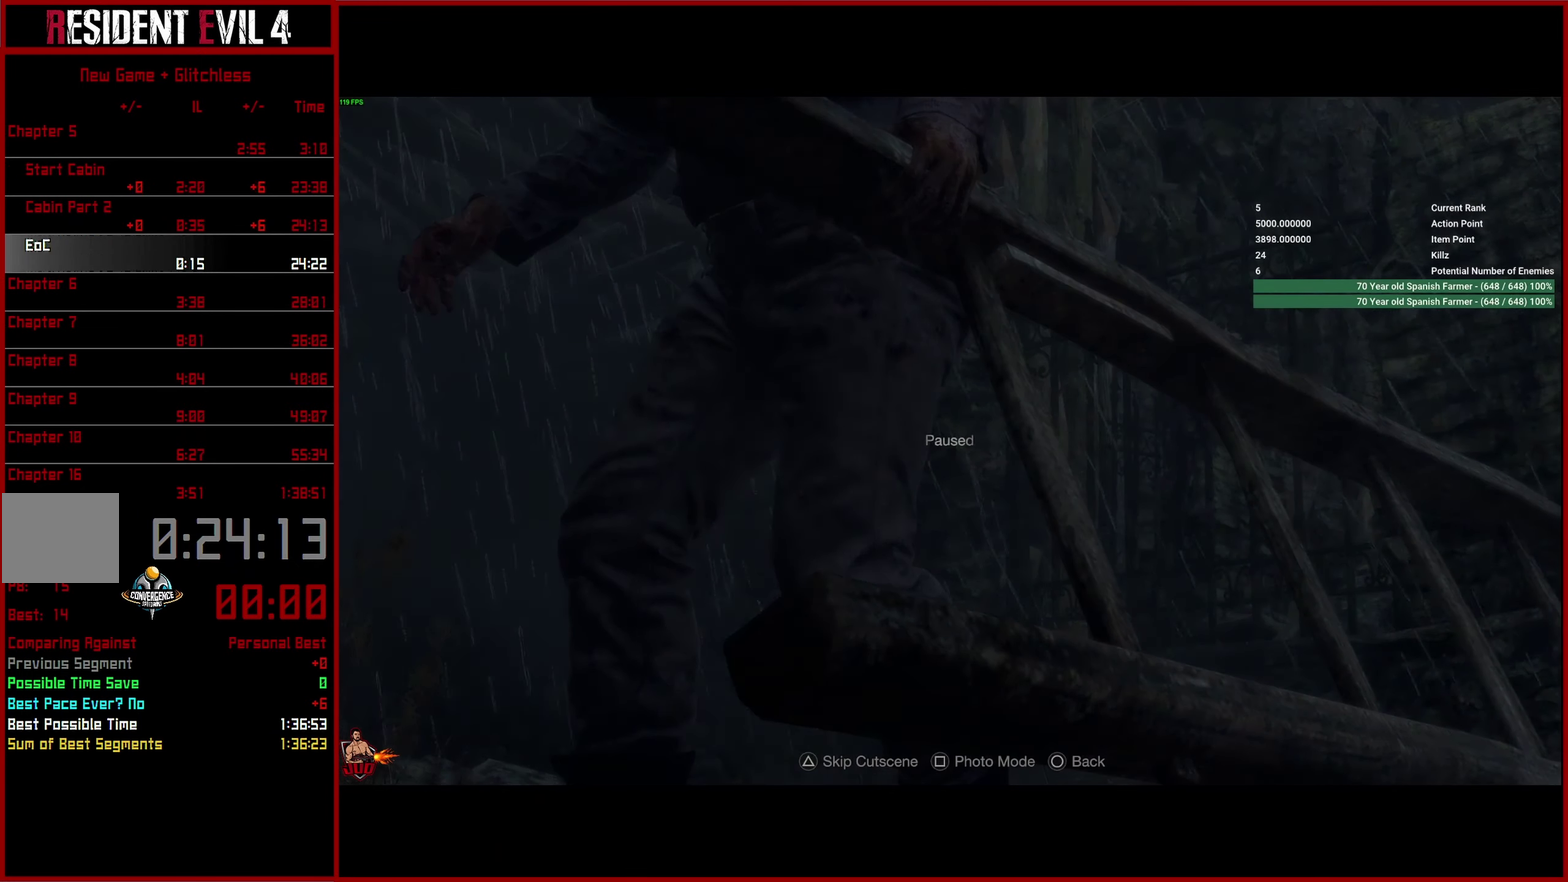
{"buttons": ["L2"], "left_stick": "down", "right_stick": "center", "button_events": [[50, "START", "up"], [134, "TRIANGLE", "up"], [234, "L2", "down"], [234, "TRIANGLE", "down"], [300, "TRIANGLE", "up"]]}